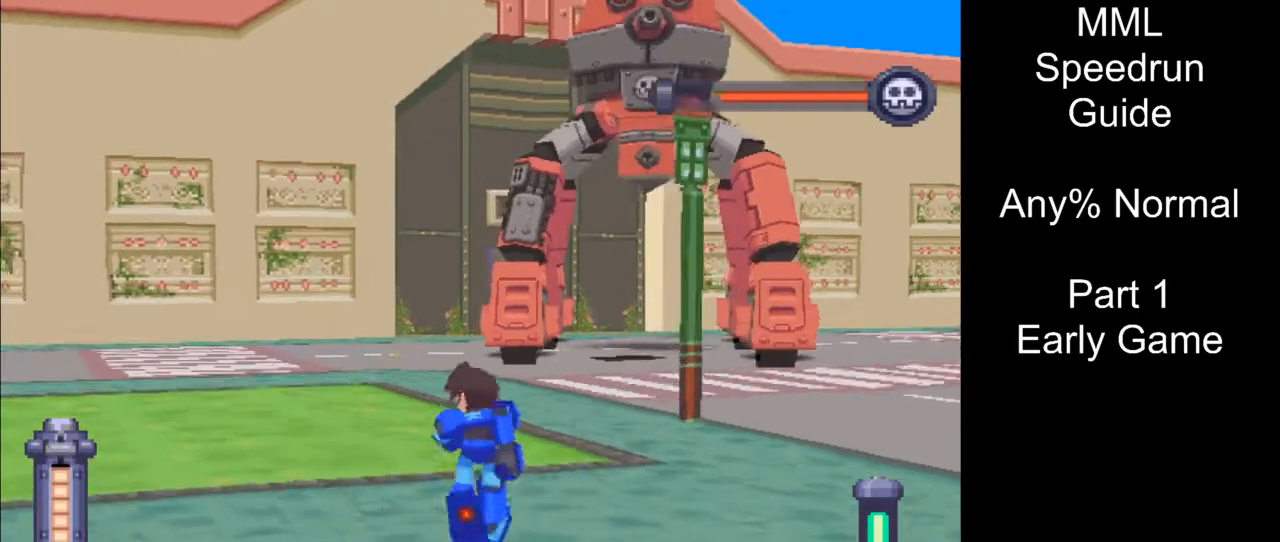
Gameplay with a controller (PlayStation layout); each line is a JSON object with the inputs held at the frame after it. "events" lists button and stick changes between this image and that frame as [ms after this image, input, new state], when the widget could be followed in between. Not read: L3 R3 left_stick right_stick.
{"buttons": ["DPAD_UP", "DPAD_LEFT"], "events": []}
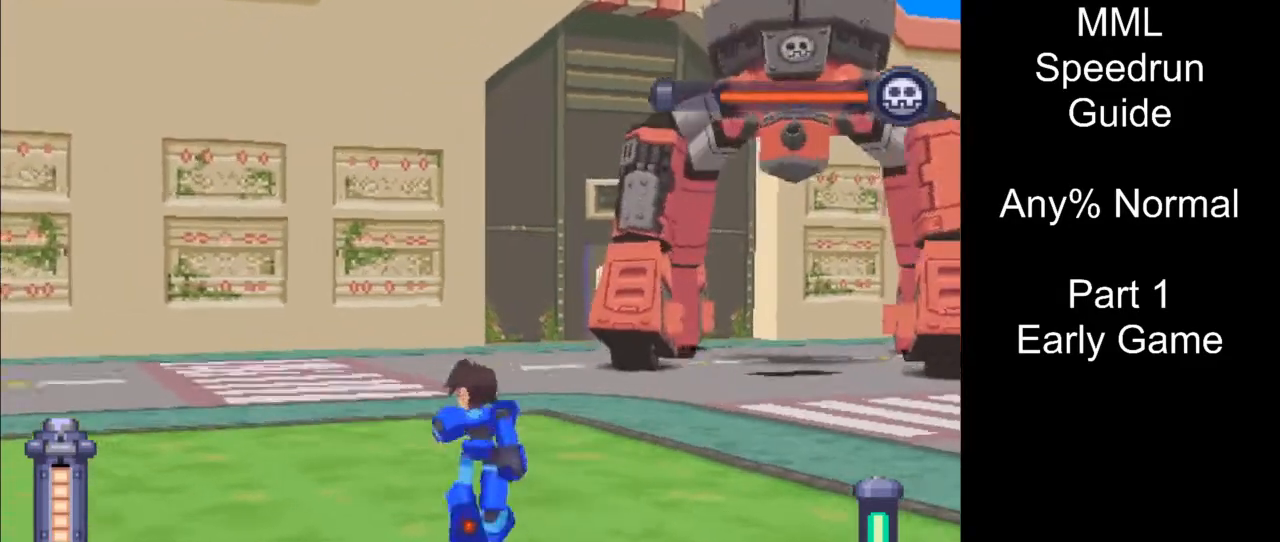
{"buttons": [], "events": [[117, "DPAD_LEFT", "up"], [117, "DPAD_UP", "up"]]}
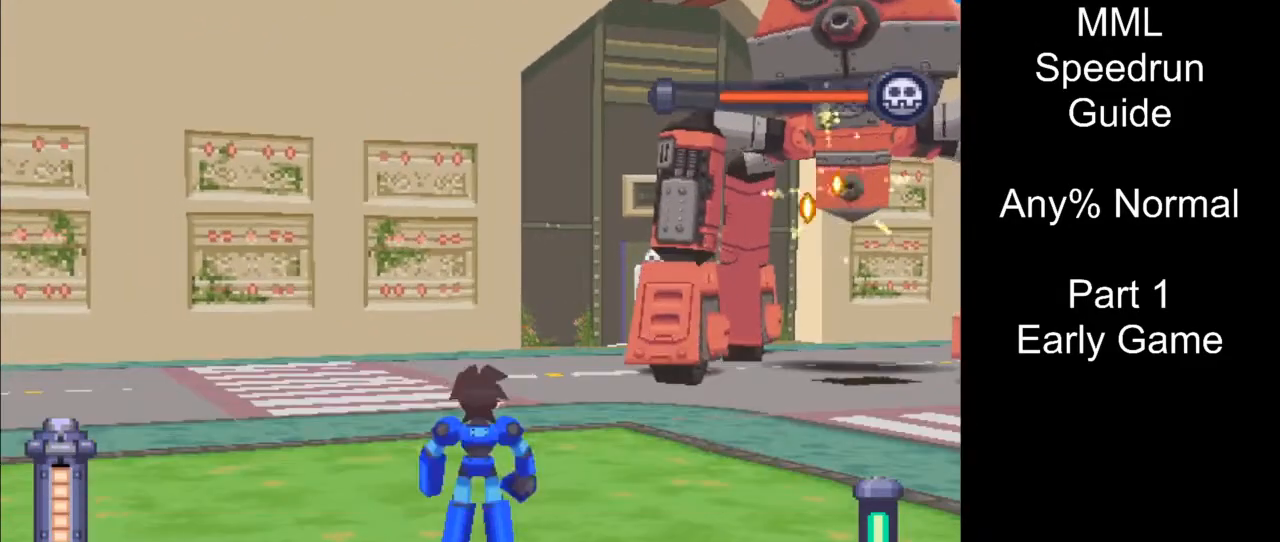
{"buttons": ["DPAD_UP", "DPAD_LEFT"], "events": [[17, "DPAD_LEFT", "down"], [17, "DPAD_UP", "down"]]}
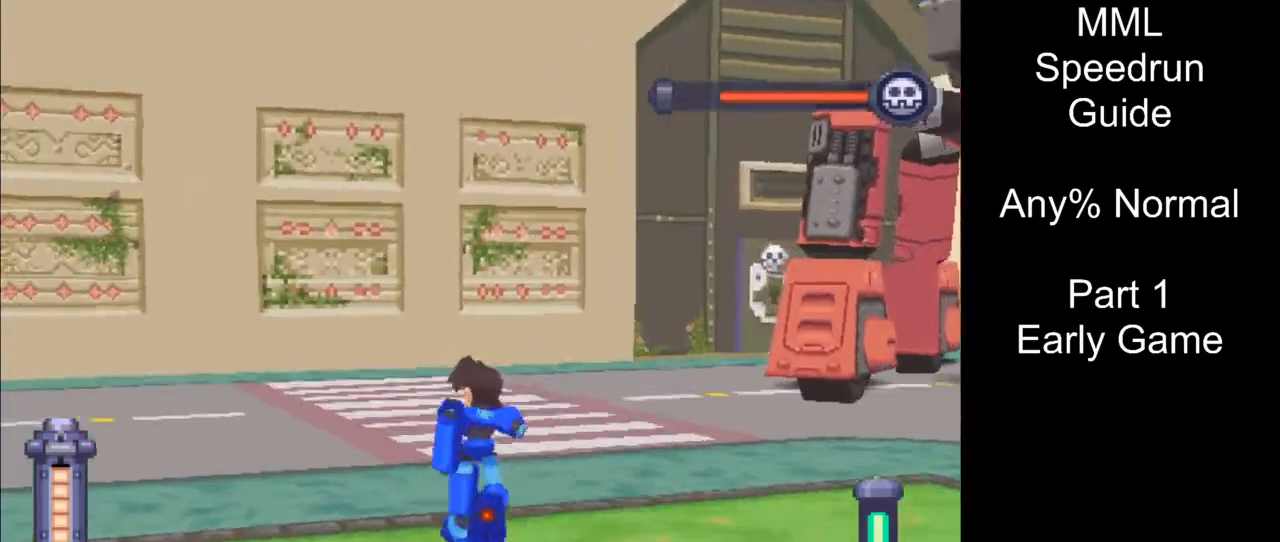
{"buttons": ["DPAD_DOWN"], "events": [[417, "DPAD_UP", "up"], [433, "DPAD_DOWN", "down"], [483, "DPAD_LEFT", "up"]]}
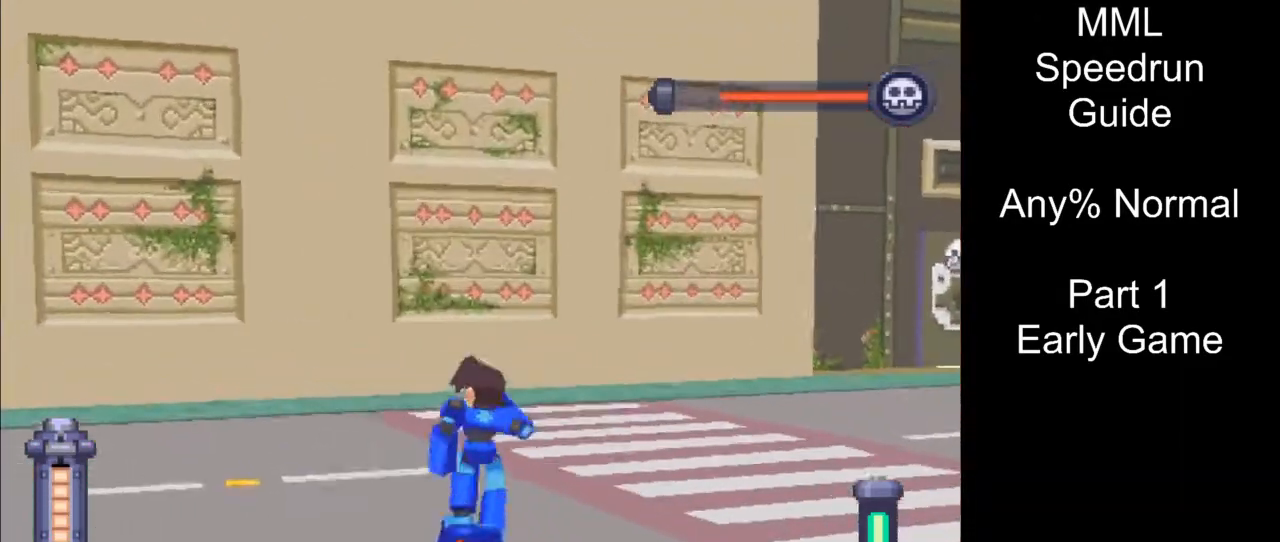
{"buttons": ["TRIANGLE"], "events": [[33, "CIRCLE", "down"], [183, "DPAD_DOWN", "up"], [217, "CIRCLE", "up"], [500, "TRIANGLE", "down"]]}
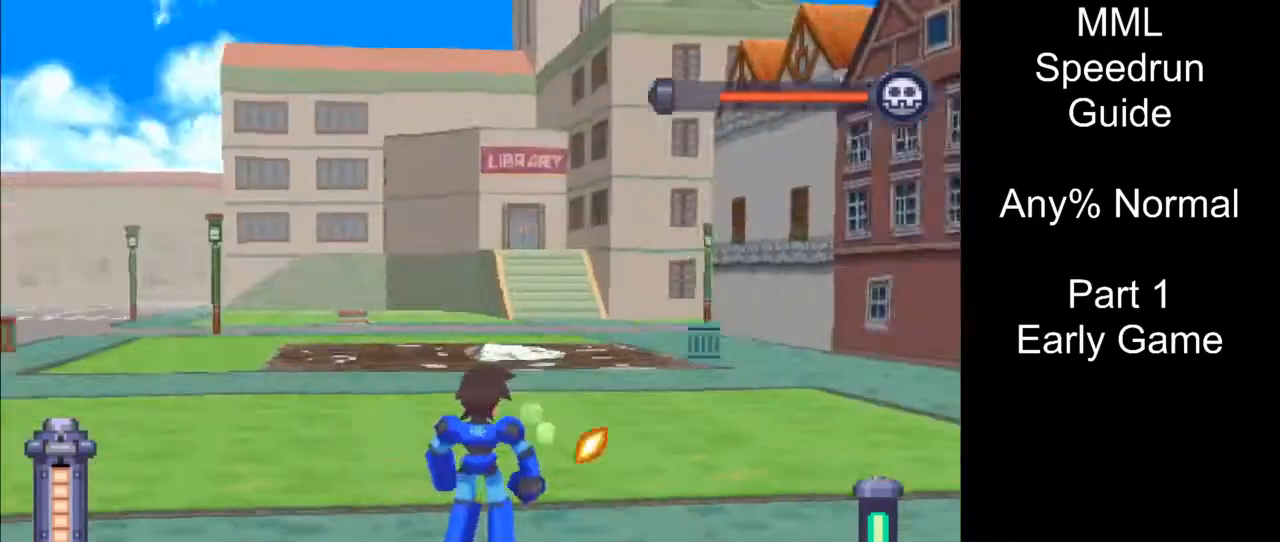
{"buttons": ["TRIANGLE"], "events": []}
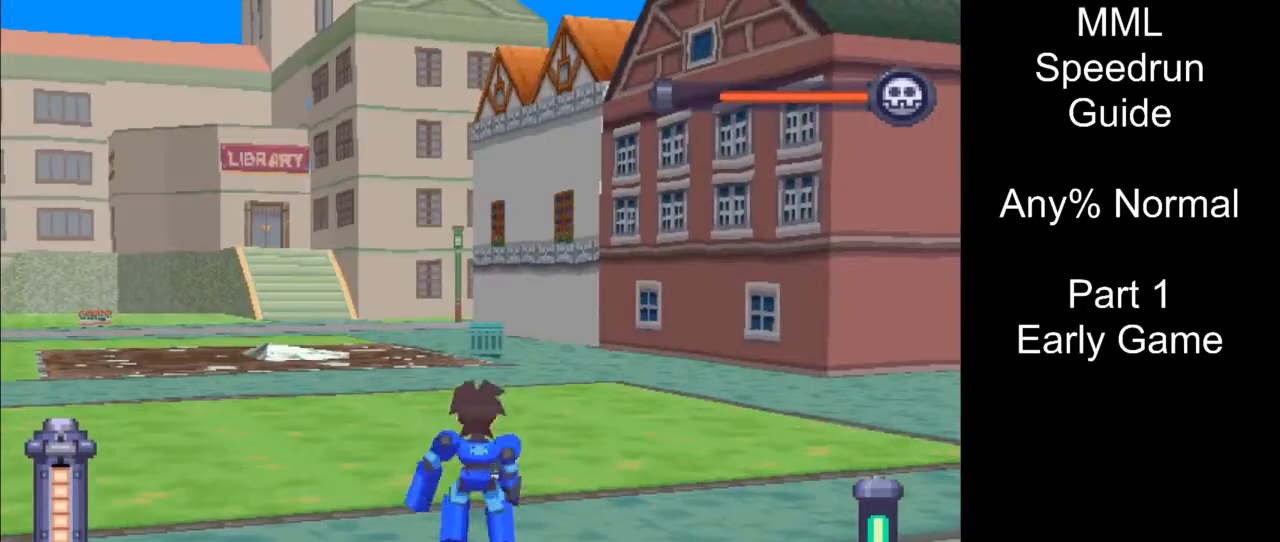
{"buttons": ["TRIANGLE"], "events": []}
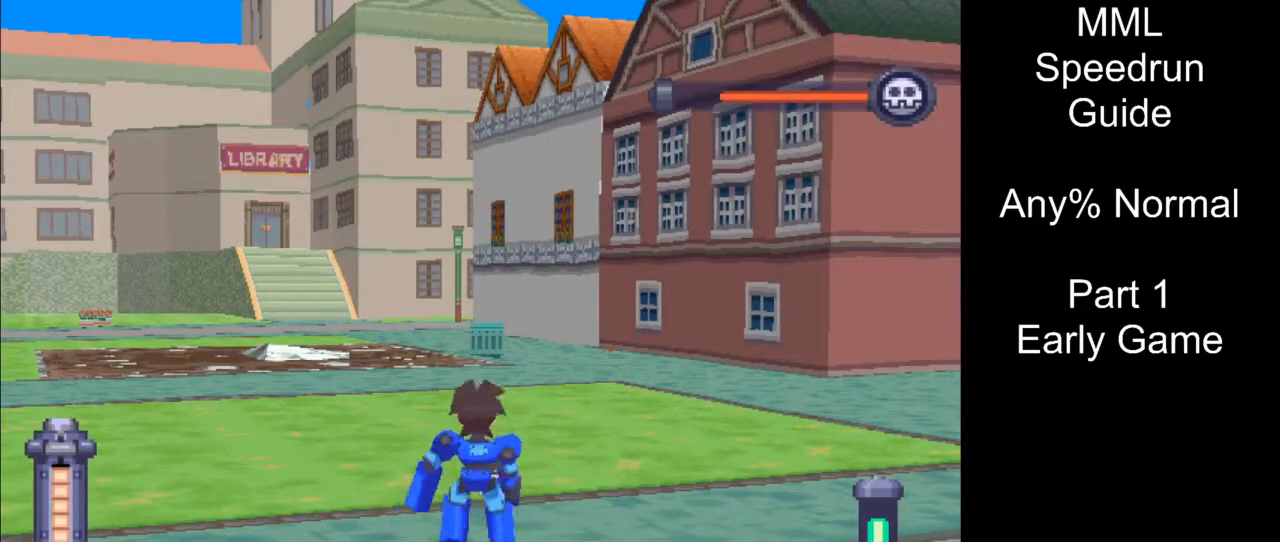
{"buttons": ["DPAD_UP", "DPAD_LEFT"], "events": [[367, "TRIANGLE", "up"], [467, "DPAD_UP", "down"], [483, "DPAD_LEFT", "down"]]}
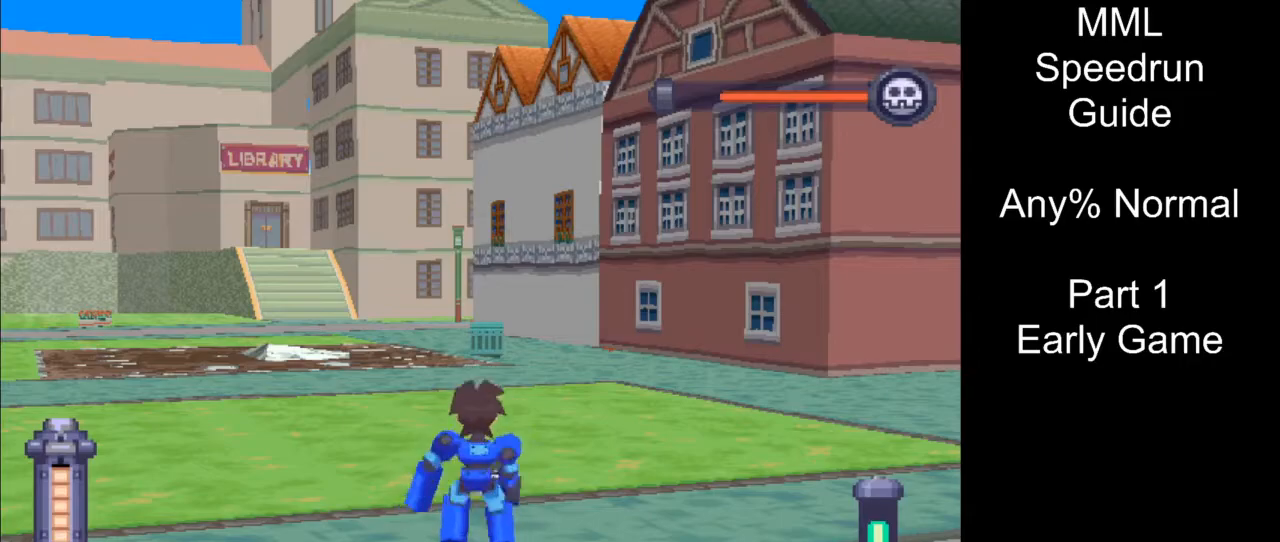
{"buttons": [], "events": [[383, "DPAD_LEFT", "up"], [417, "DPAD_UP", "up"]]}
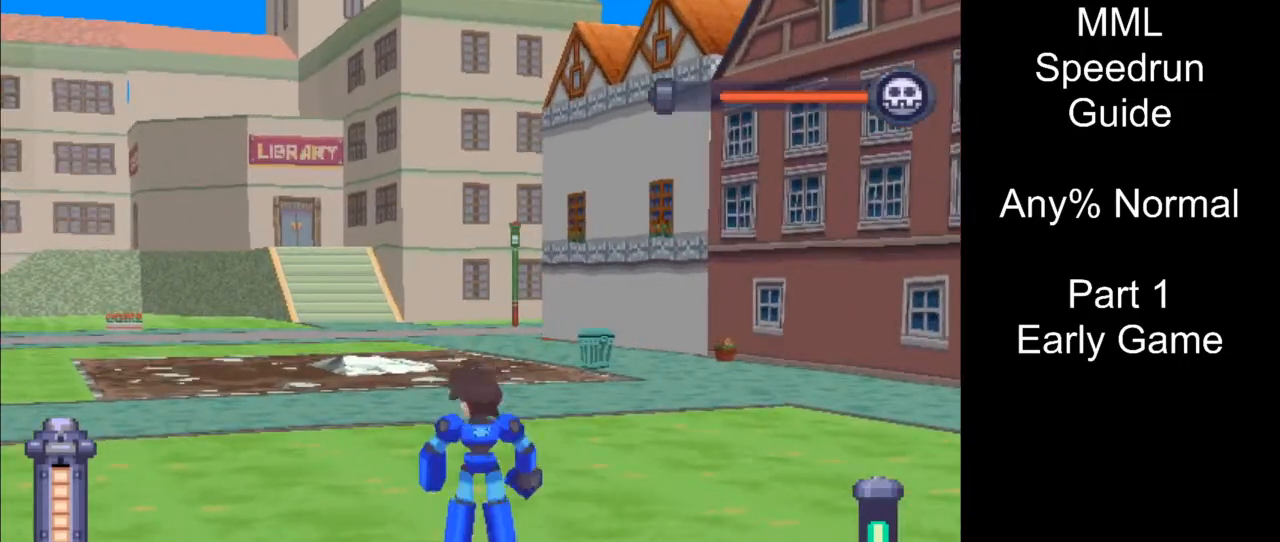
{"buttons": [], "events": [[100, "DPAD_DOWN", "down"], [167, "CIRCLE", "down"], [267, "DPAD_DOWN", "up"], [367, "CIRCLE", "up"]]}
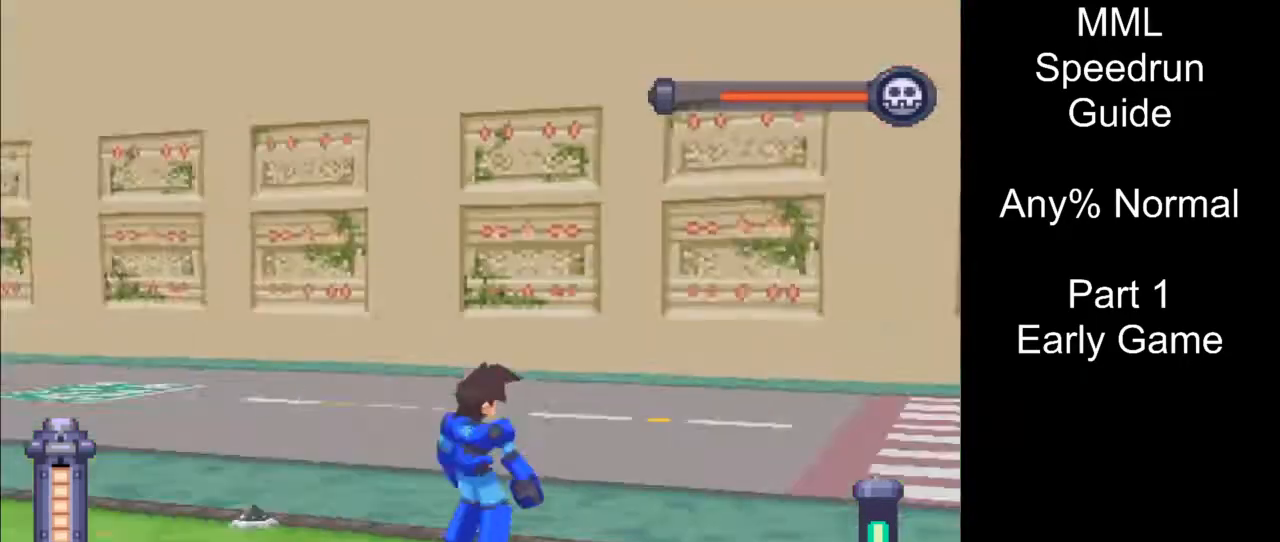
{"buttons": ["R1"], "events": [[467, "R1", "down"]]}
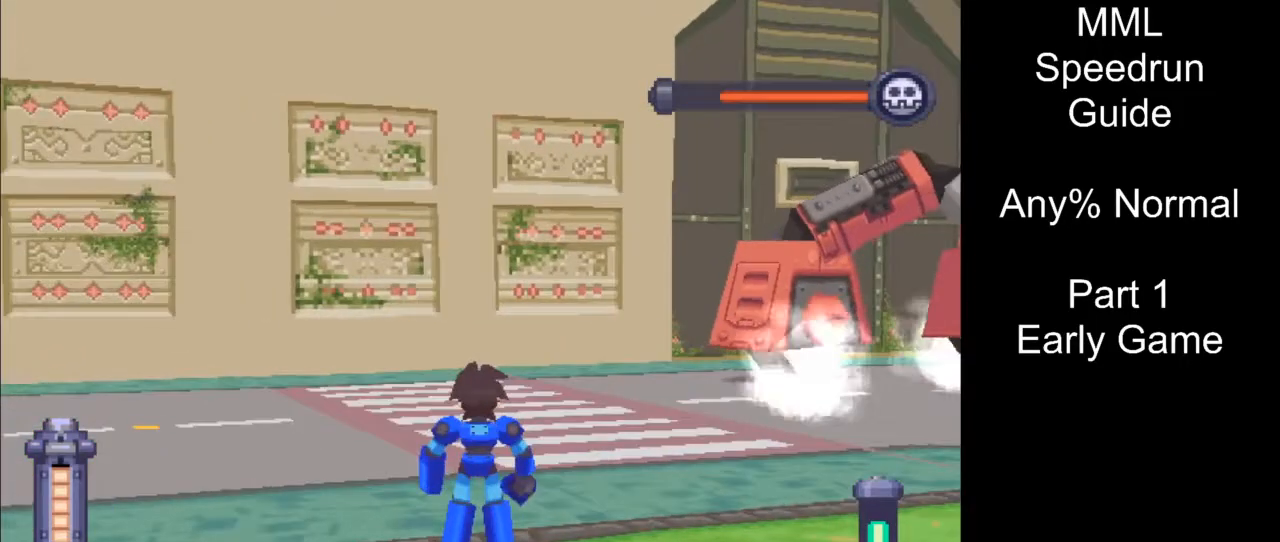
{"buttons": ["DPAD_DOWN", "DPAD_RIGHT"], "events": [[267, "DPAD_DOWN", "down"], [300, "R1", "up"], [317, "DPAD_RIGHT", "down"]]}
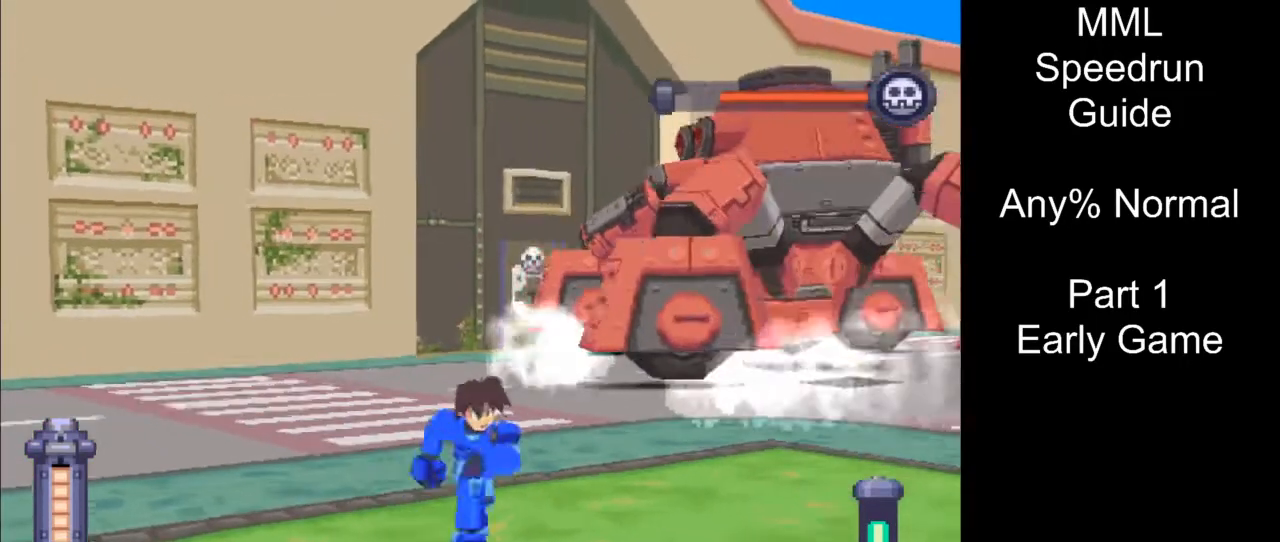
{"buttons": [], "events": [[33, "R1", "down"], [167, "R1", "up"], [183, "DPAD_RIGHT", "up"], [217, "DPAD_DOWN", "up"]]}
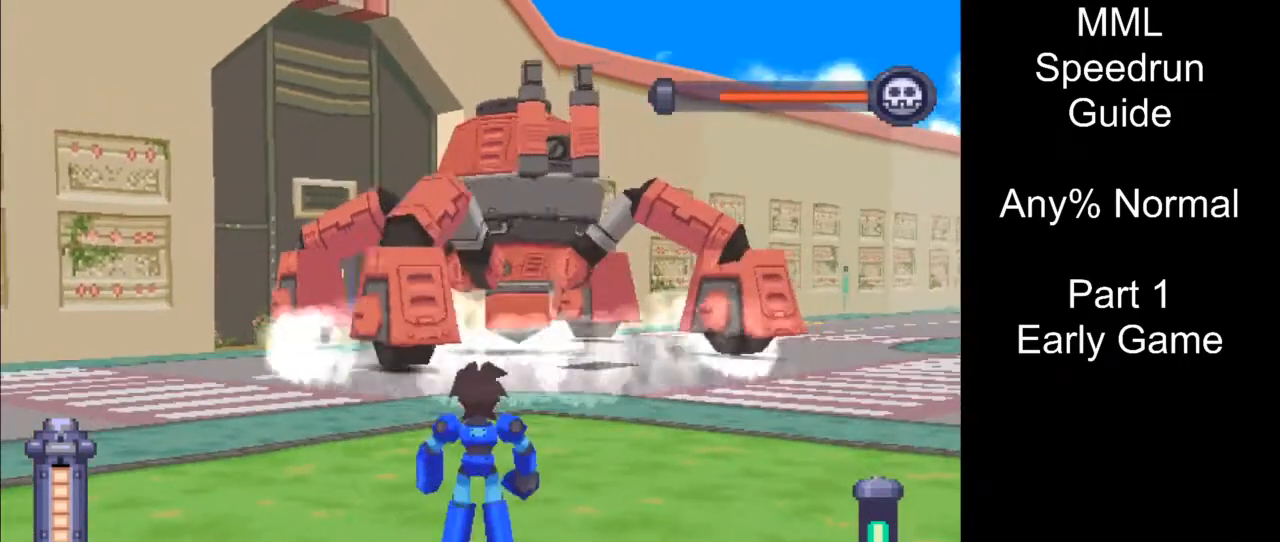
{"buttons": [], "events": []}
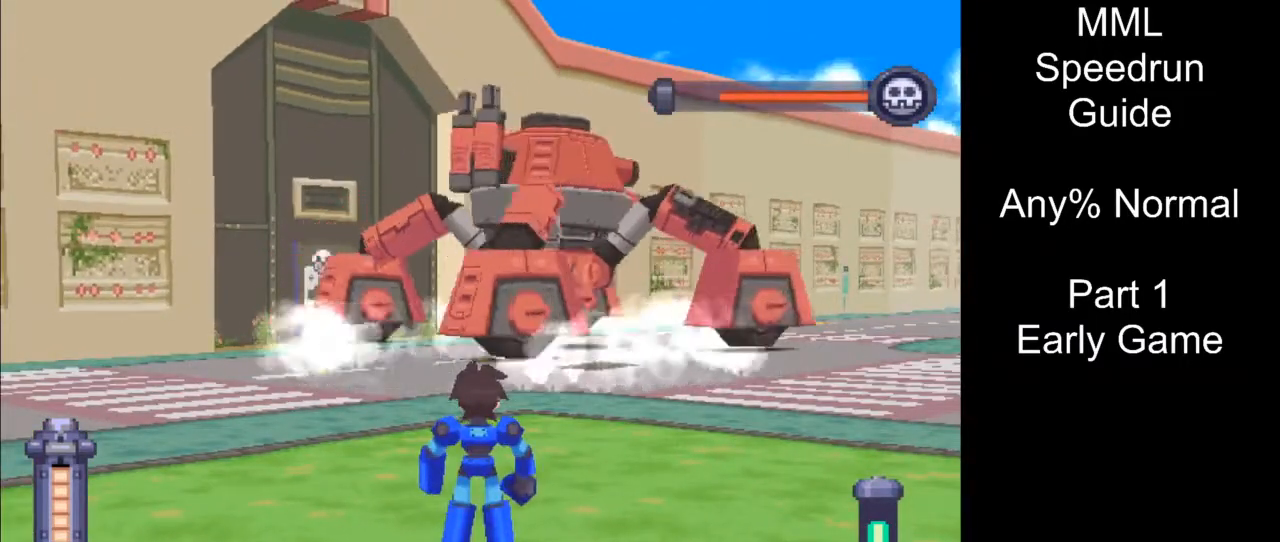
{"buttons": [], "events": []}
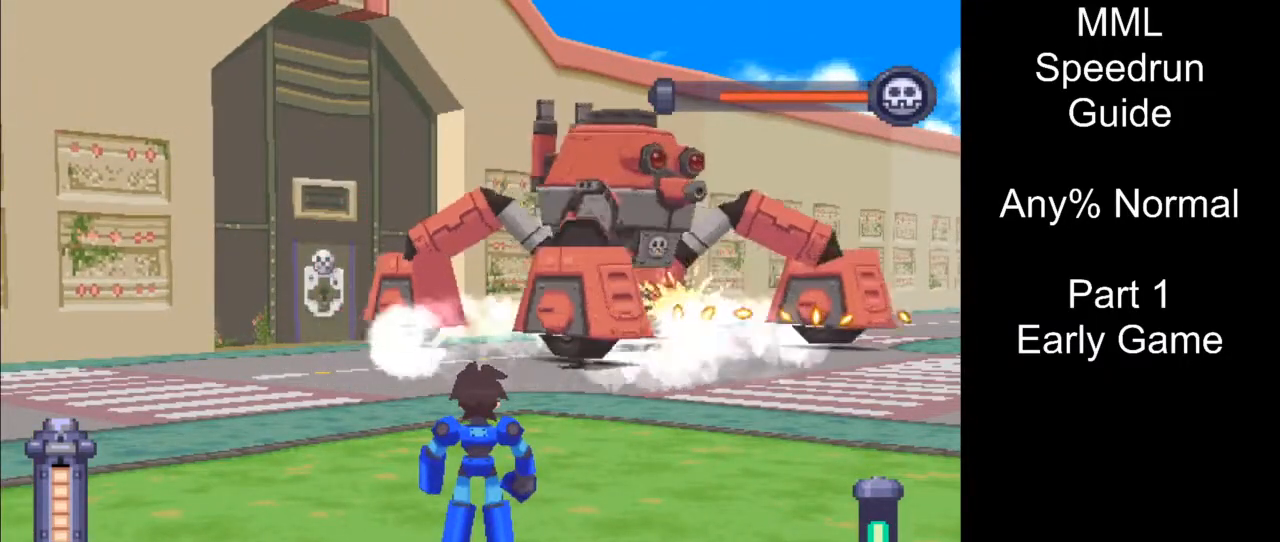
{"buttons": [], "events": []}
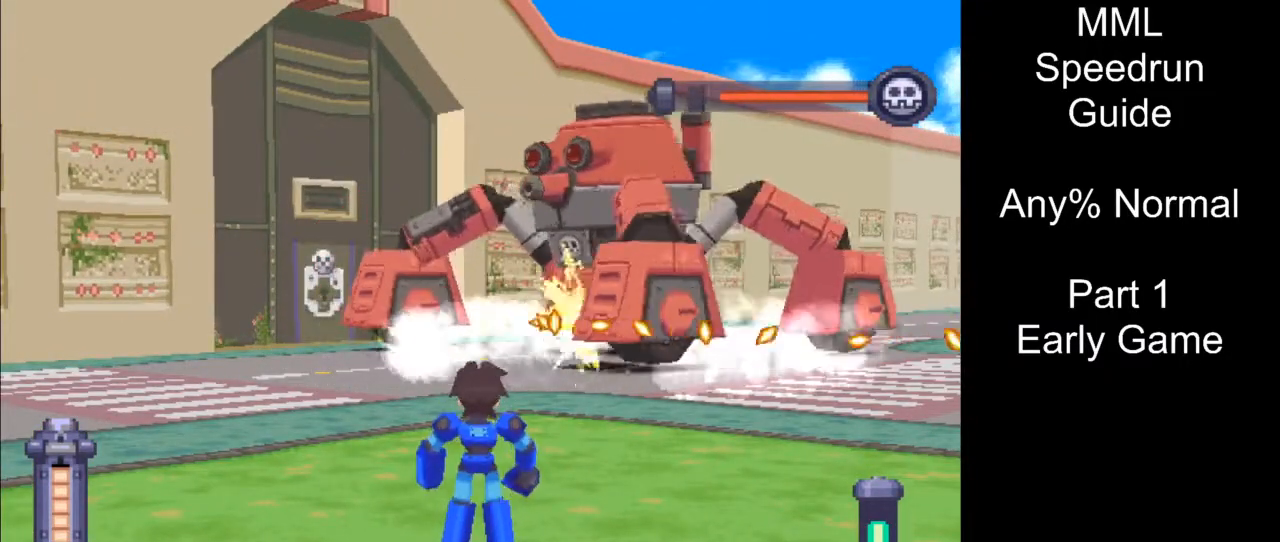
{"buttons": ["CROSS"], "events": [[200, "CROSS", "down"]]}
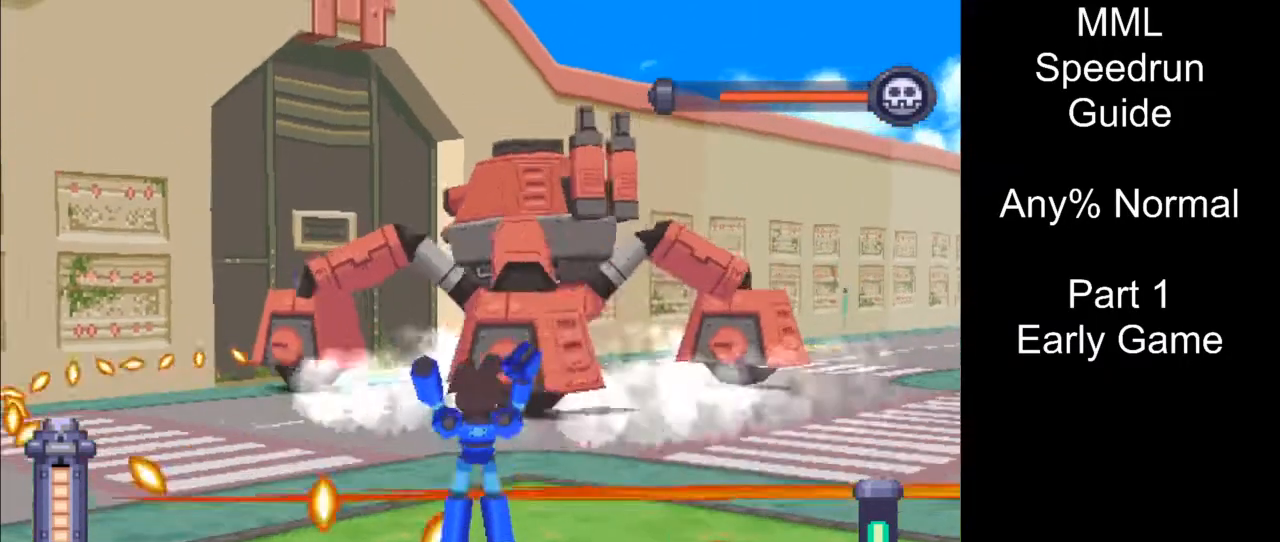
{"buttons": [], "events": [[133, "CROSS", "up"]]}
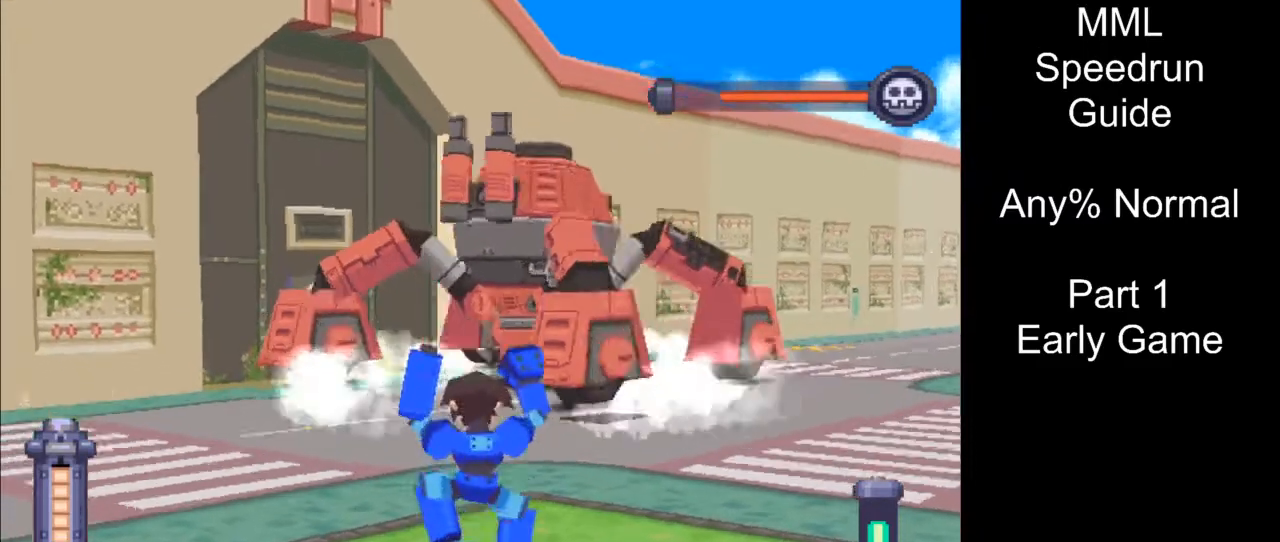
{"buttons": [], "events": []}
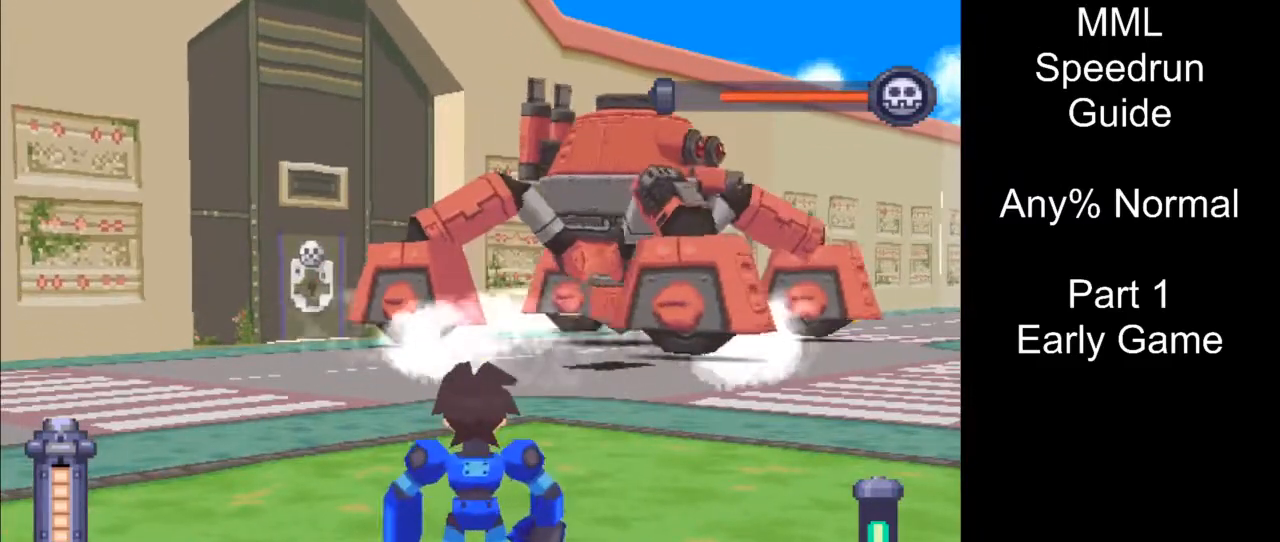
{"buttons": [], "events": []}
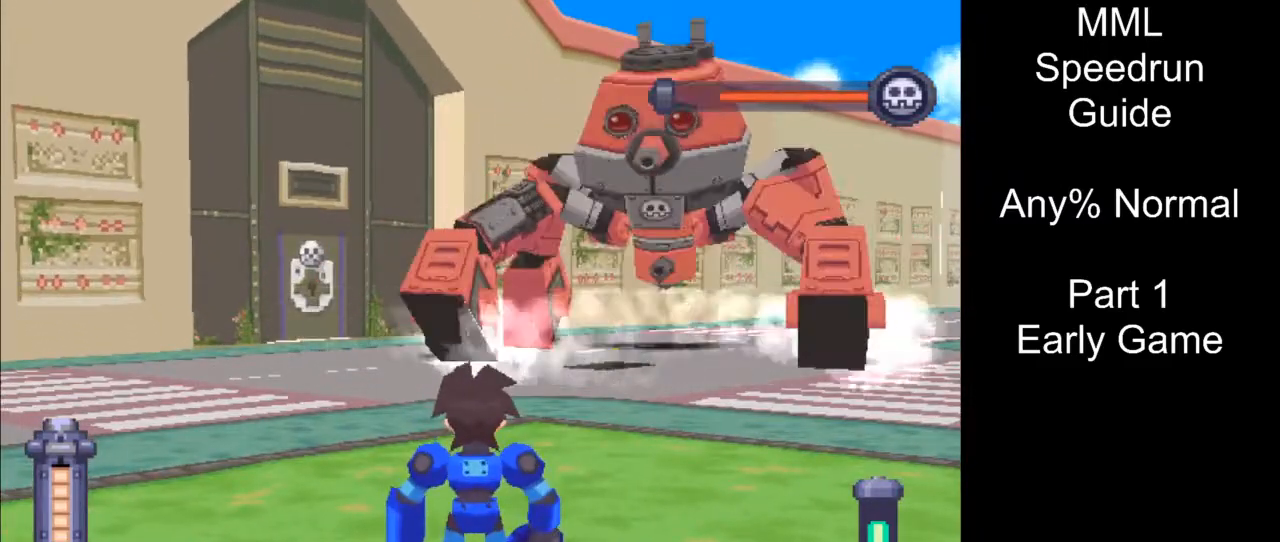
{"buttons": [], "events": []}
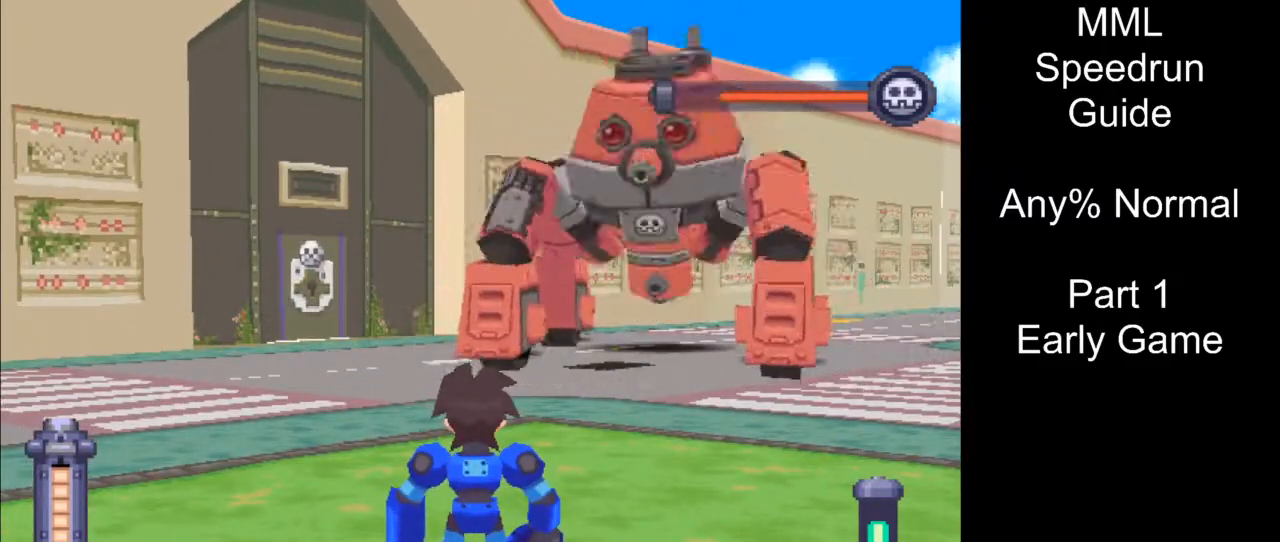
{"buttons": ["R1", "DPAD_DOWN", "DPAD_LEFT"], "events": [[433, "DPAD_LEFT", "down"], [467, "DPAD_DOWN", "down"], [467, "R1", "down"]]}
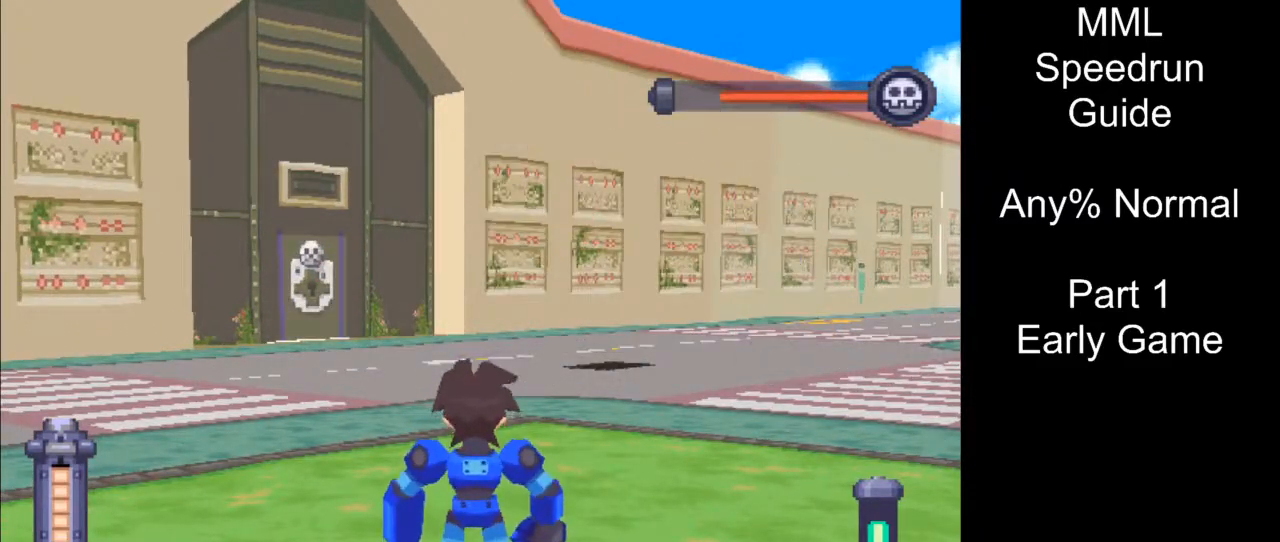
{"buttons": [], "events": [[483, "DPAD_DOWN", "up"], [483, "R1", "up"], [500, "DPAD_LEFT", "up"]]}
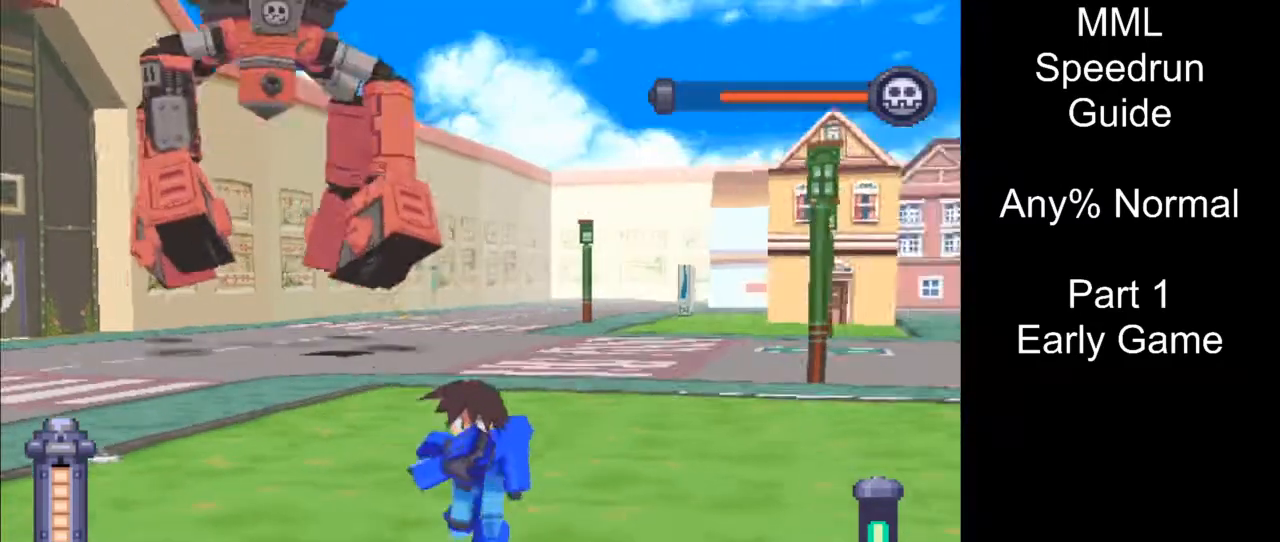
{"buttons": ["DPAD_DOWN", "DPAD_LEFT"], "events": [[467, "DPAD_DOWN", "down"], [467, "DPAD_LEFT", "down"]]}
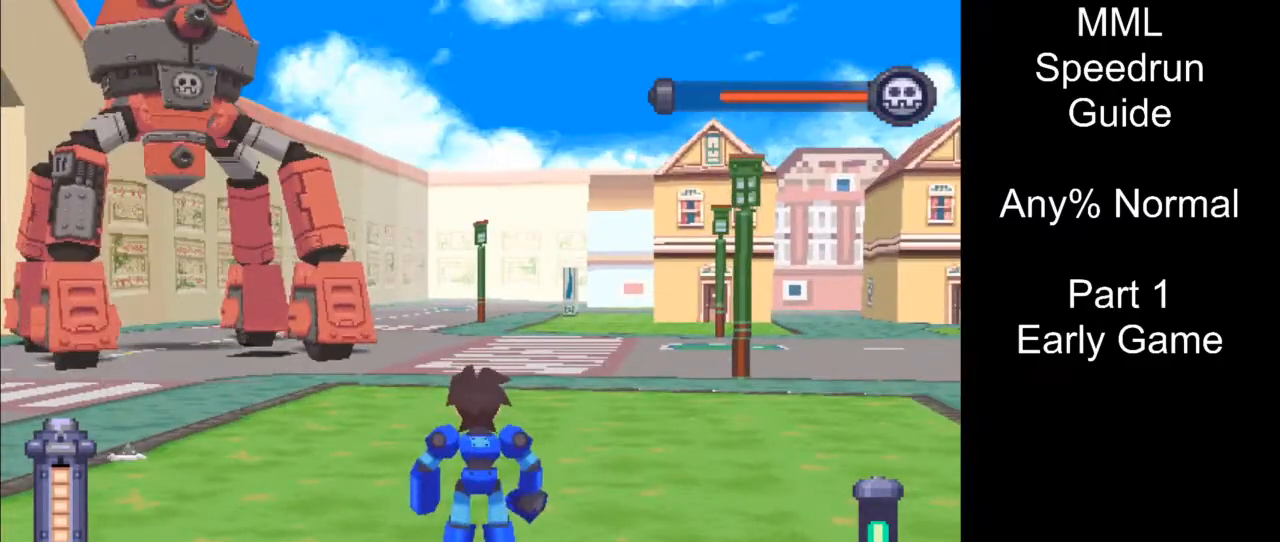
{"buttons": [], "events": [[17, "R1", "down"], [333, "R1", "up"], [433, "DPAD_DOWN", "up"], [433, "DPAD_LEFT", "up"]]}
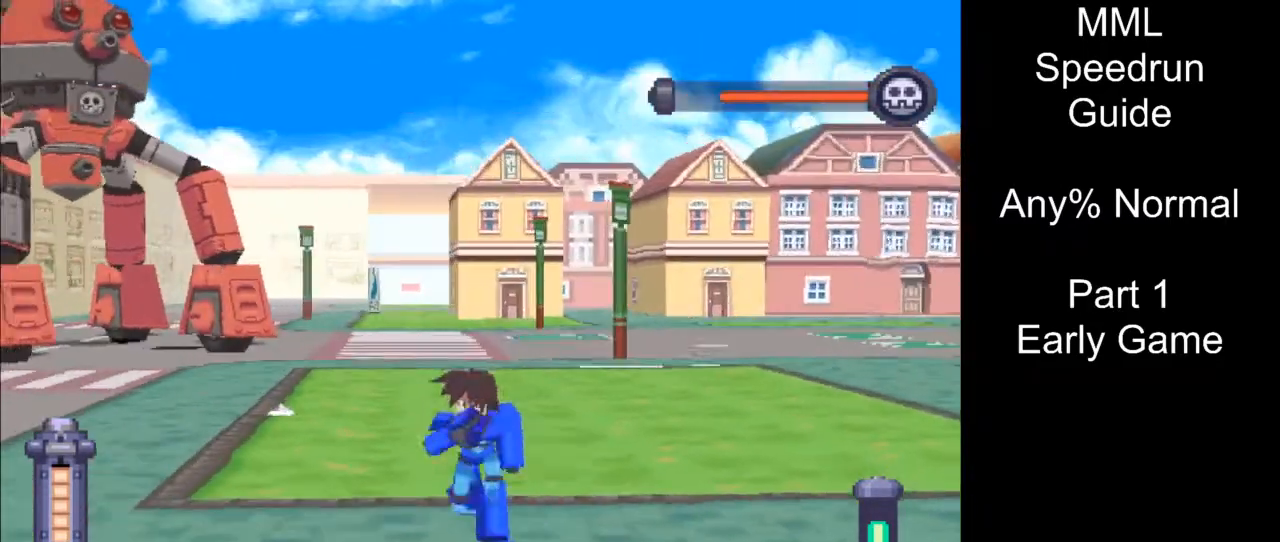
{"buttons": ["L1"], "events": [[150, "L1", "down"]]}
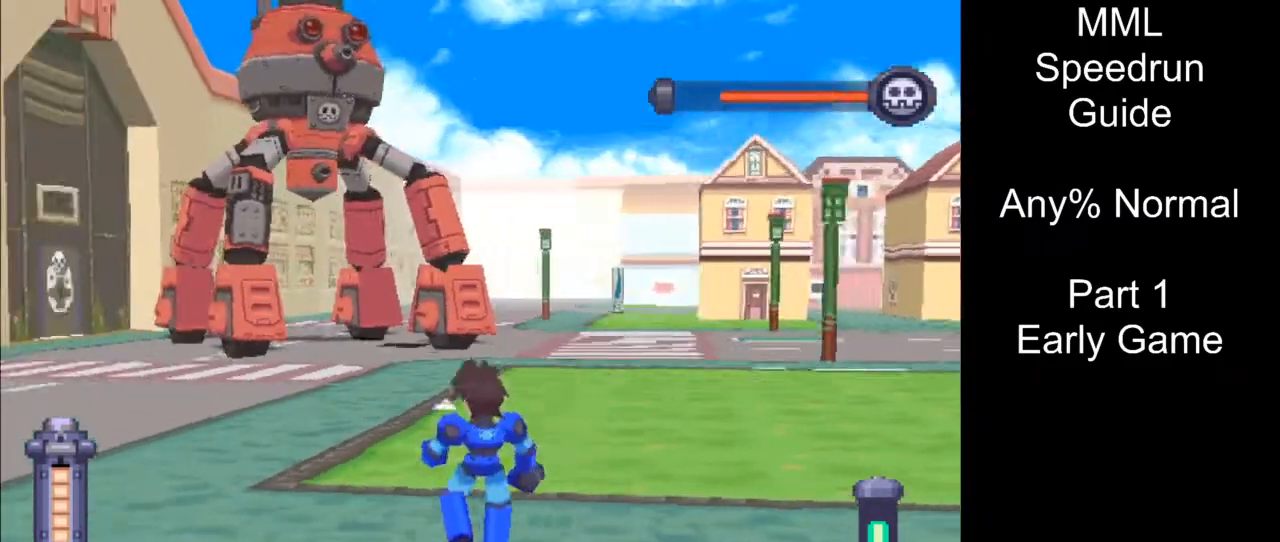
{"buttons": [], "events": [[50, "L1", "up"]]}
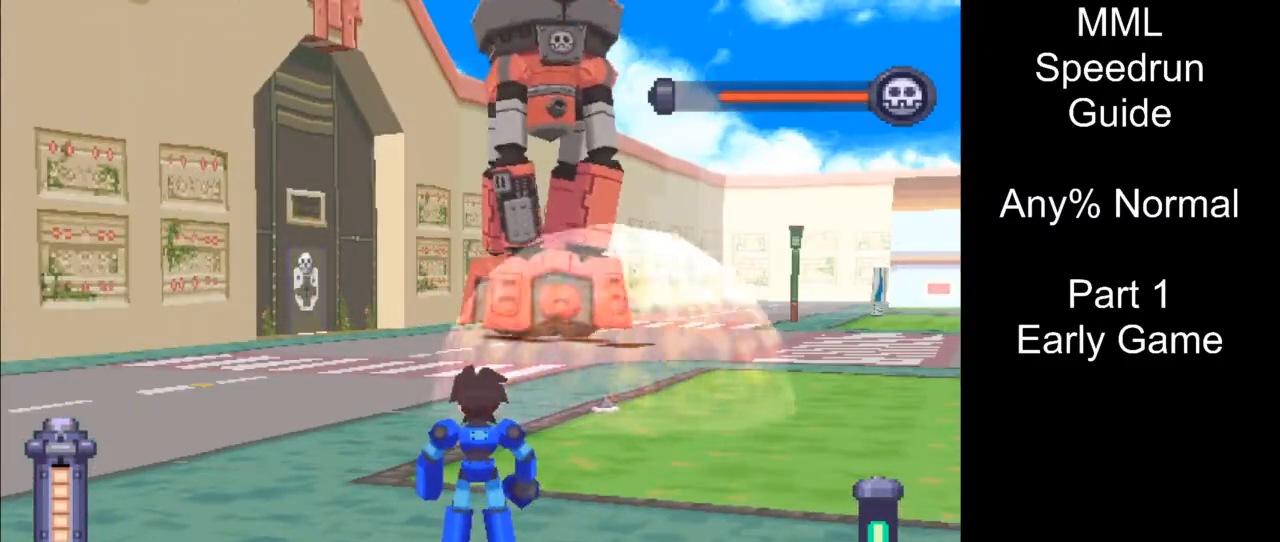
{"buttons": [], "events": []}